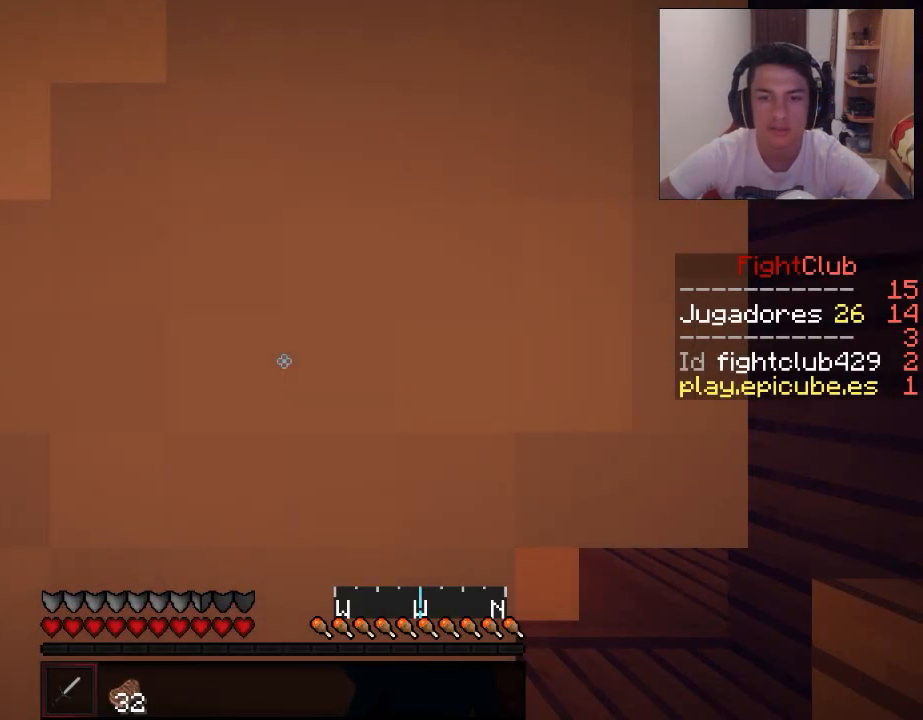
Gameplay with keyboard and mouse; each line is a JSON object with the keys and mouse buttons held at the frame after it. "events" lists presses ("down") and releases ("up") of "a", "d", "s", "w", "mouse_left" and "mouse_right" between this image and that frame as [ms after this image, input, new state], when the widget could be followed in between. "mouse_left", "mouse_right" = the "left", "right" buttons of the "mouse" list. No other keys are recorded. Fast repeated clicks can show as one long hold. Mouse movement is not recorded.
{"keys": [], "mouse": [], "events": []}
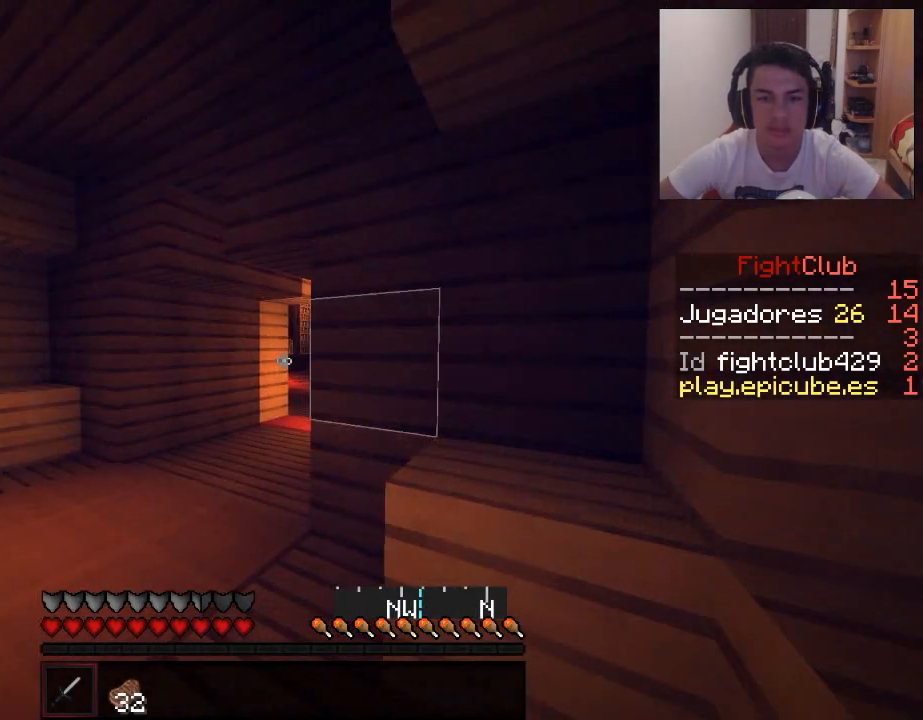
{"keys": ["a", "w"], "mouse": [], "events": [[100, "w", "down"], [200, "a", "down"]]}
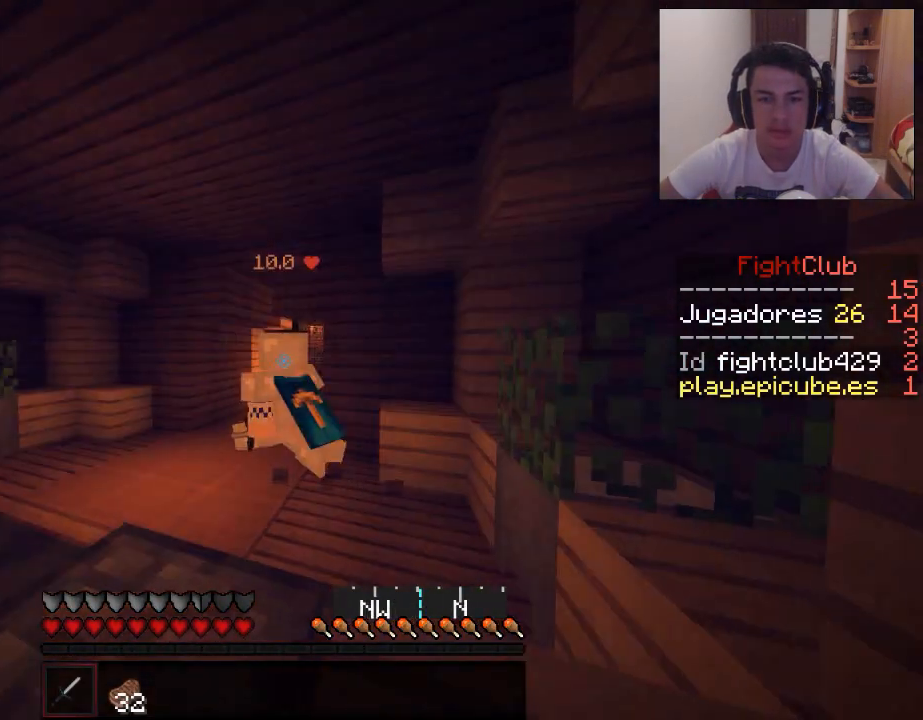
{"keys": ["w"], "mouse": [], "events": [[100, "a", "up"], [351, "mouse_left", "down"], [351, "mouse_right", "down"], [451, "mouse_left", "up"], [451, "mouse_right", "up"]]}
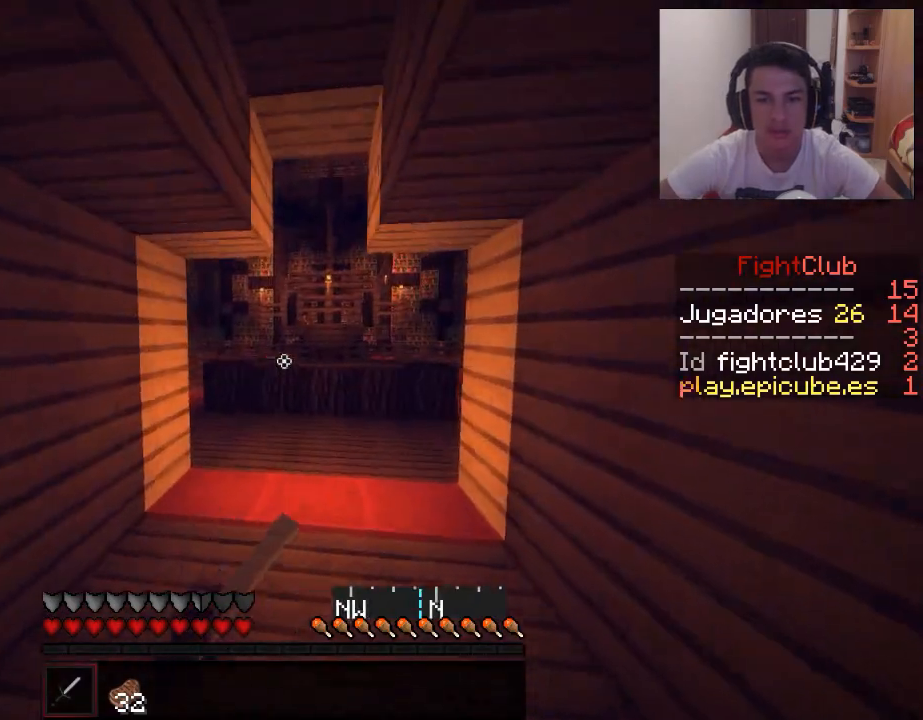
{"keys": ["w"], "mouse": [], "events": []}
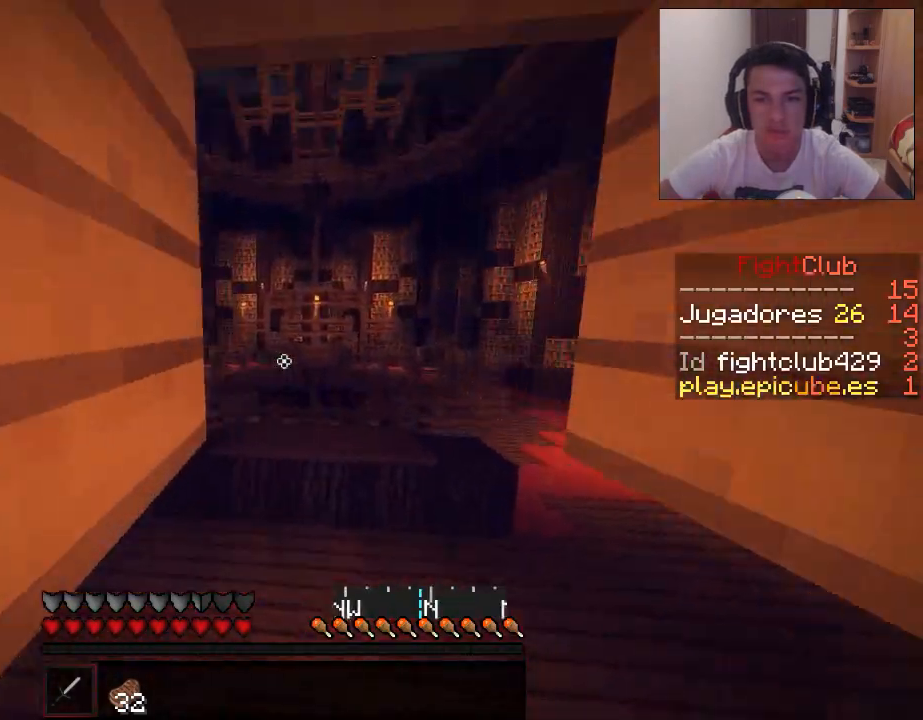
{"keys": ["a", "w"], "mouse": [], "events": [[351, "a", "down"]]}
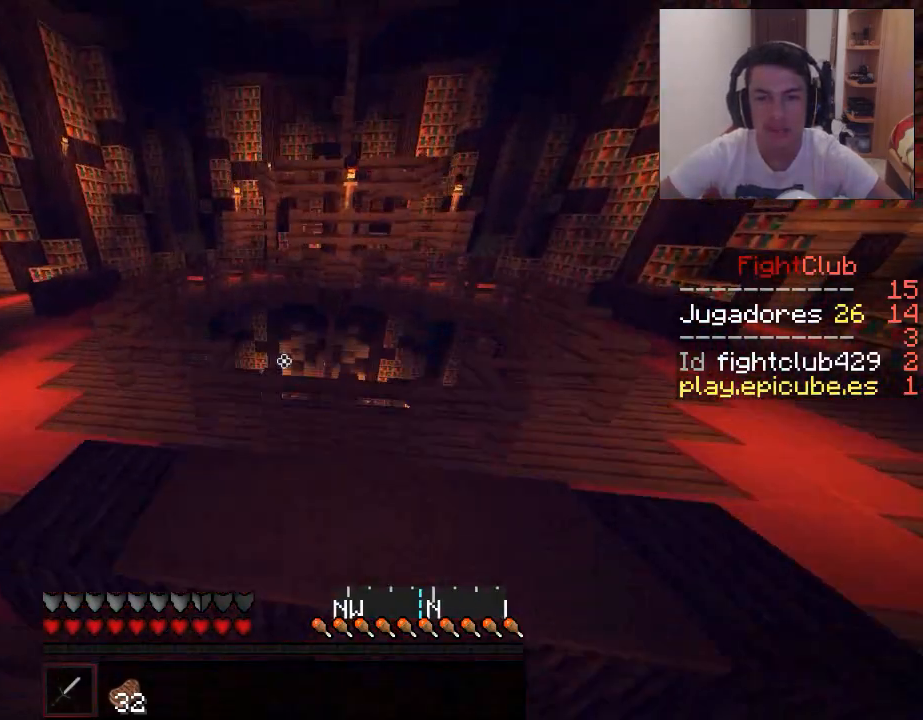
{"keys": ["a", "w"], "mouse": [], "events": []}
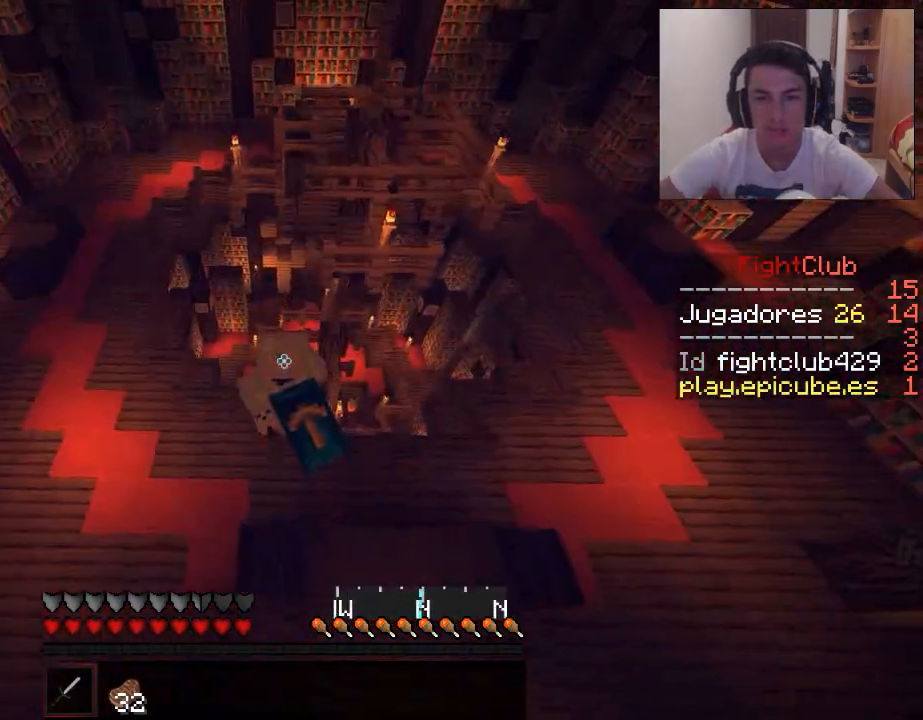
{"keys": ["a", "w"], "mouse": [], "events": []}
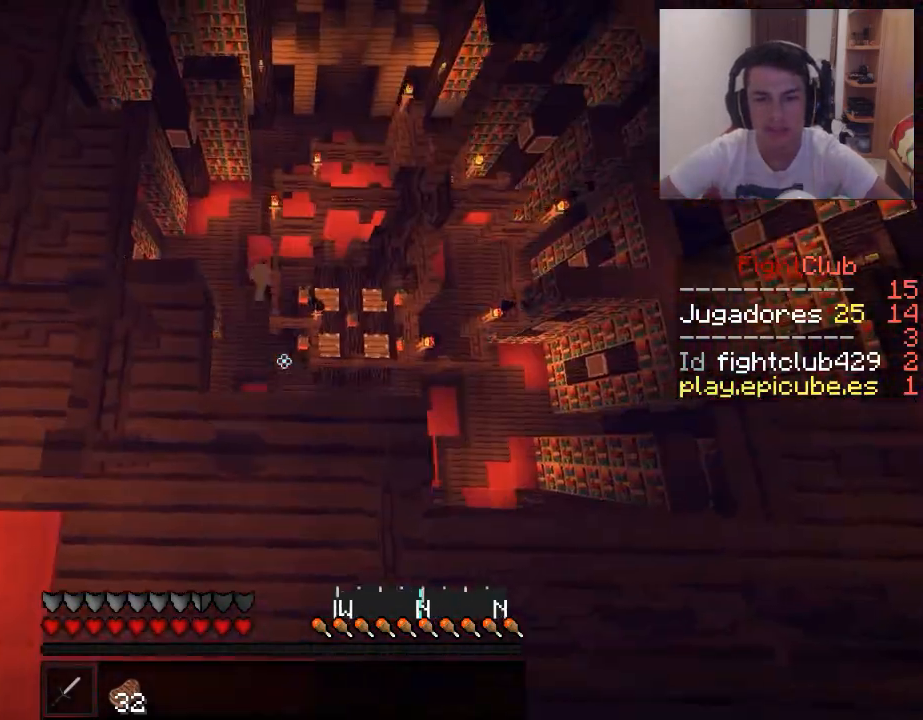
{"keys": ["a", "w"], "mouse": [], "events": []}
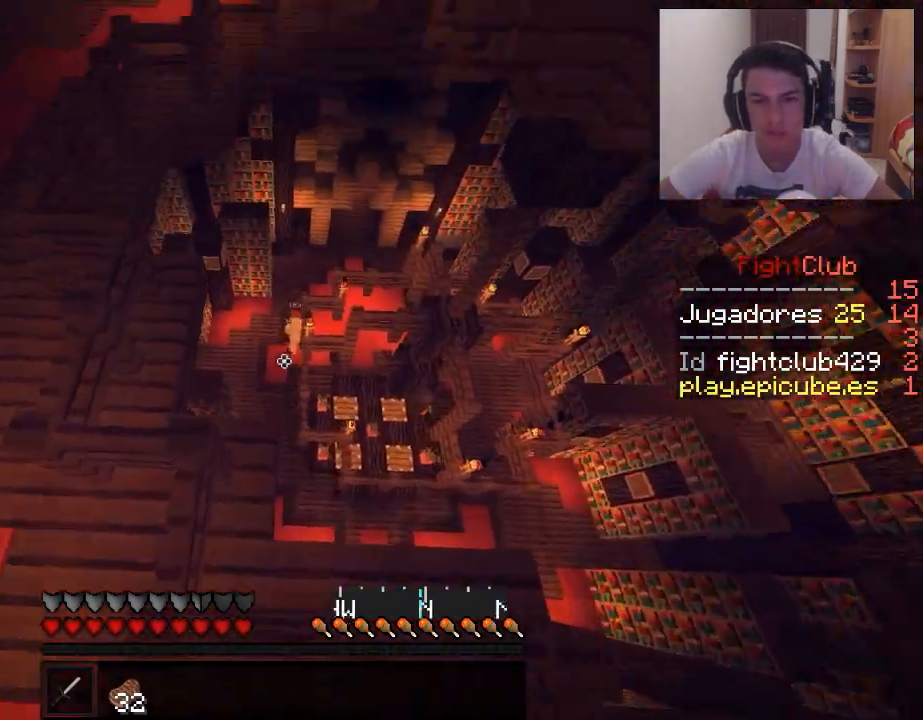
{"keys": ["w"], "mouse": [], "events": [[467, "a", "up"]]}
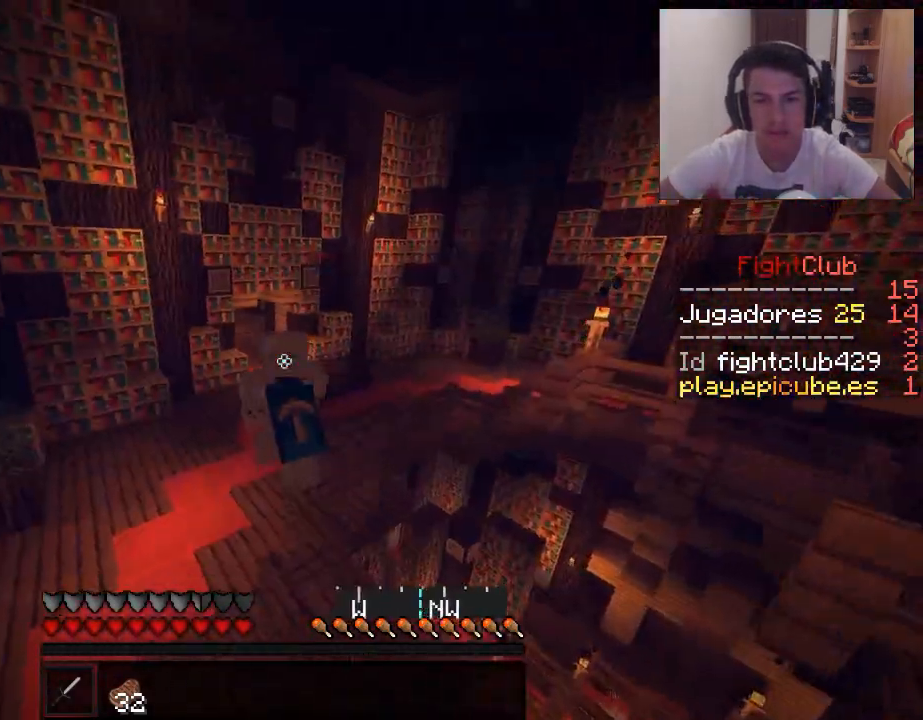
{"keys": ["w"], "mouse": [], "events": []}
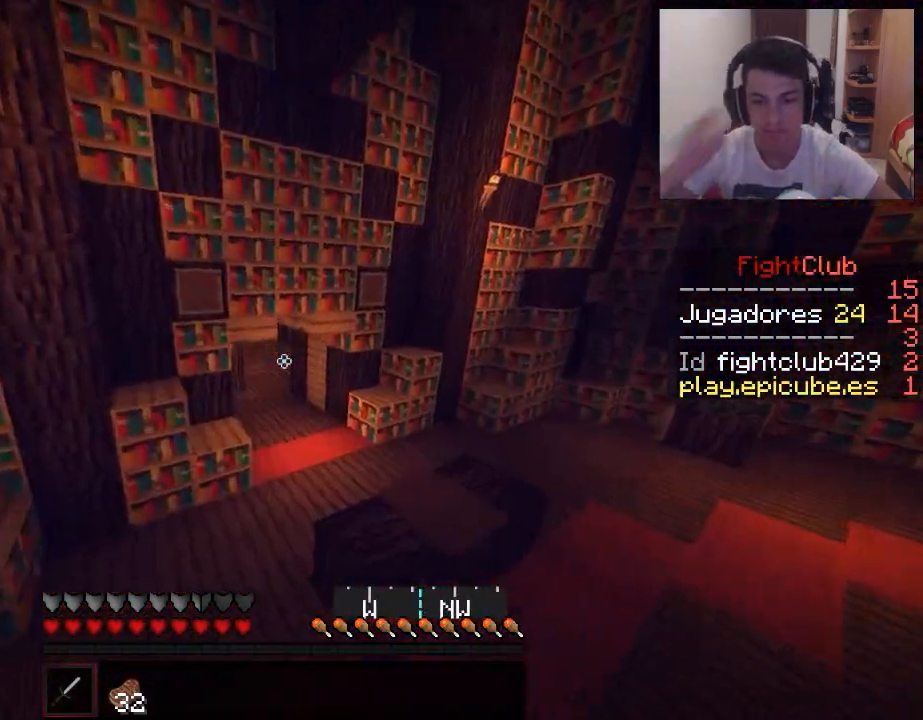
{"keys": ["w"], "mouse": [], "events": []}
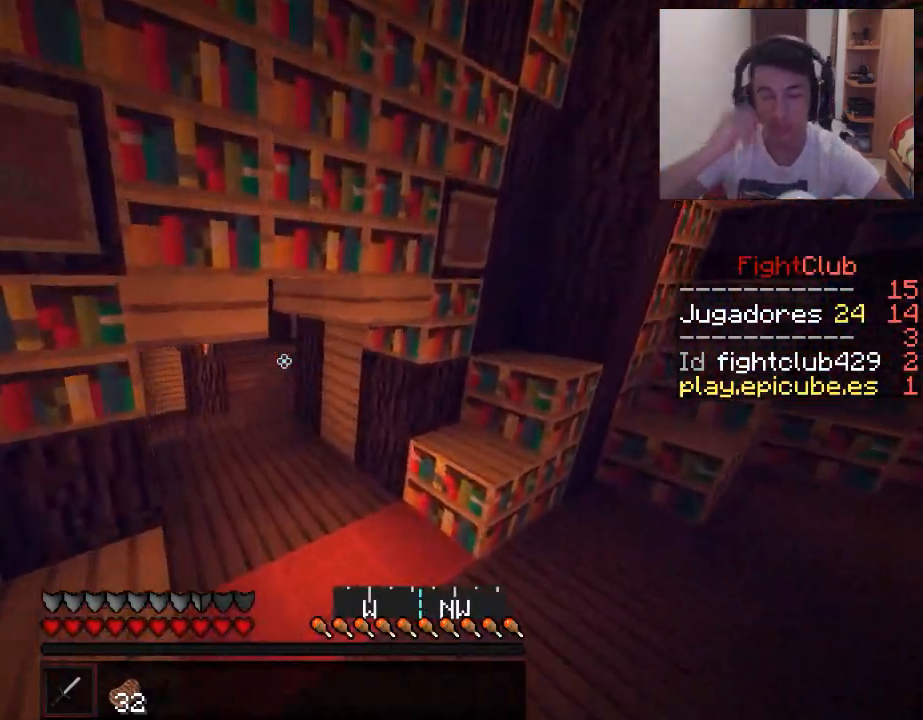
{"keys": ["a", "w"], "mouse": [], "events": [[250, "a", "down"]]}
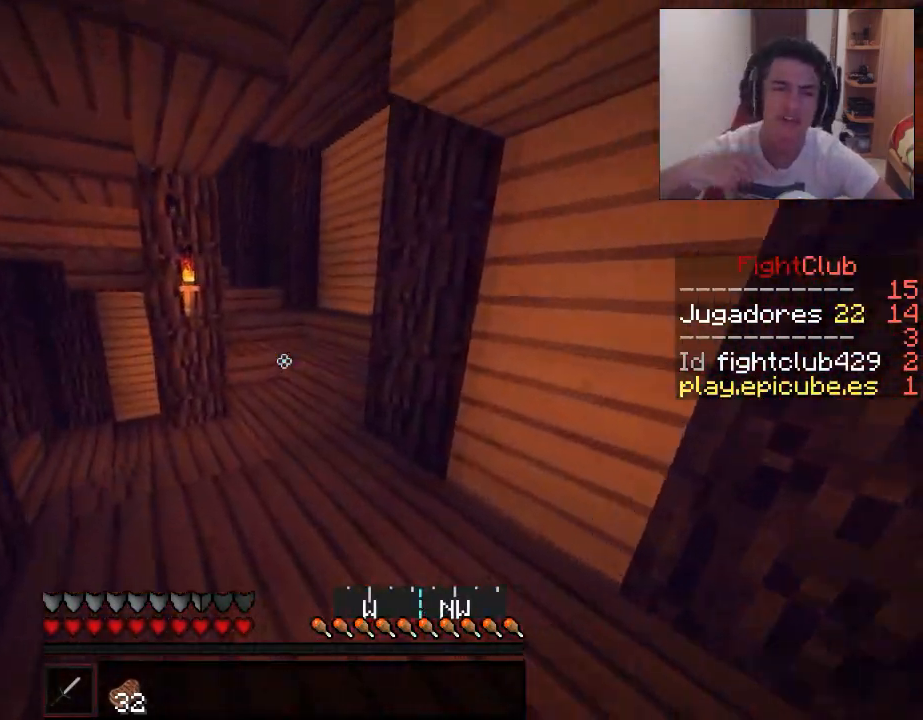
{"keys": ["a", "w"], "mouse": [], "events": []}
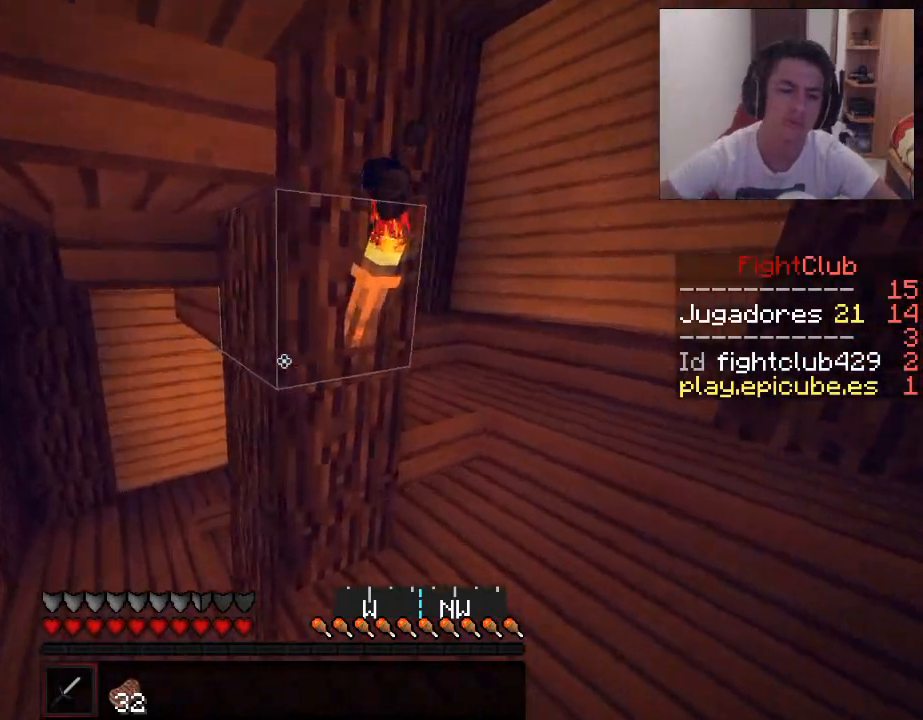
{"keys": ["a", "w"], "mouse": [], "events": []}
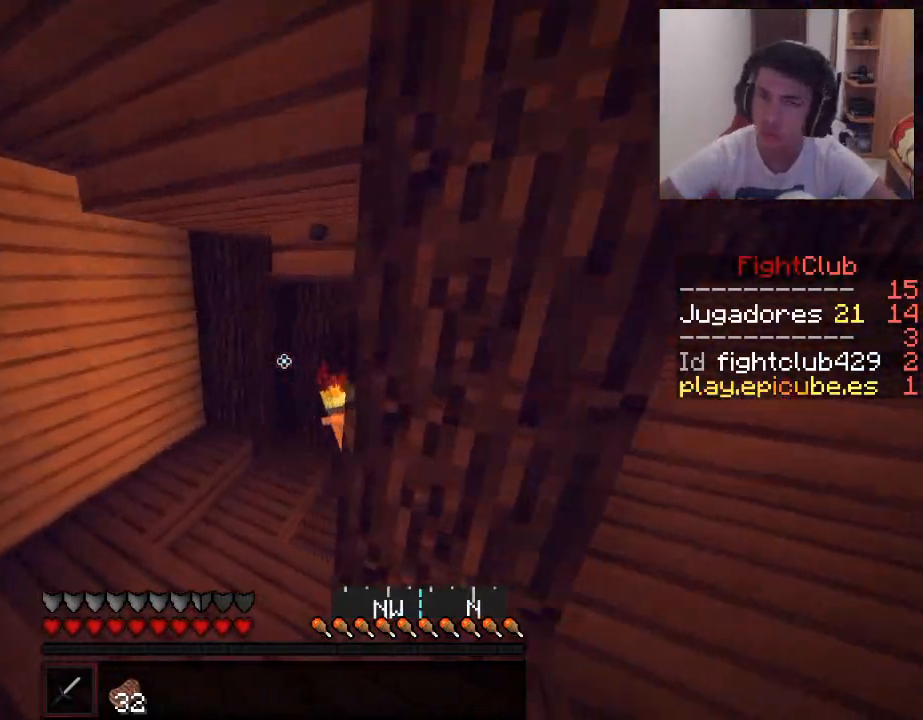
{"keys": ["a", "w"], "mouse": [], "events": [[267, "a", "up"], [350, "a", "down"]]}
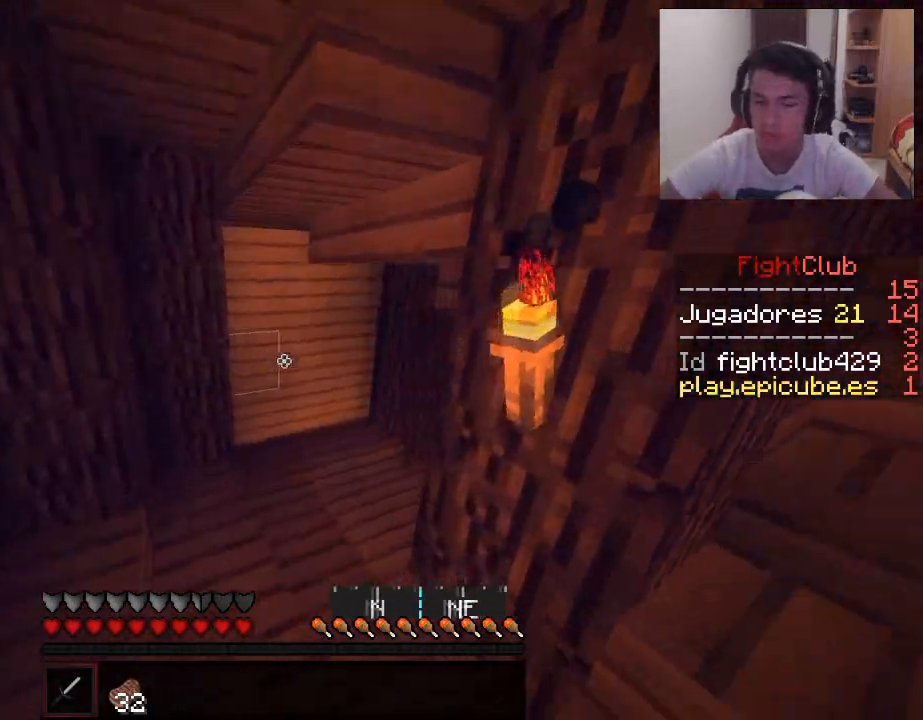
{"keys": ["w"], "mouse": [], "events": [[100, "a", "up"]]}
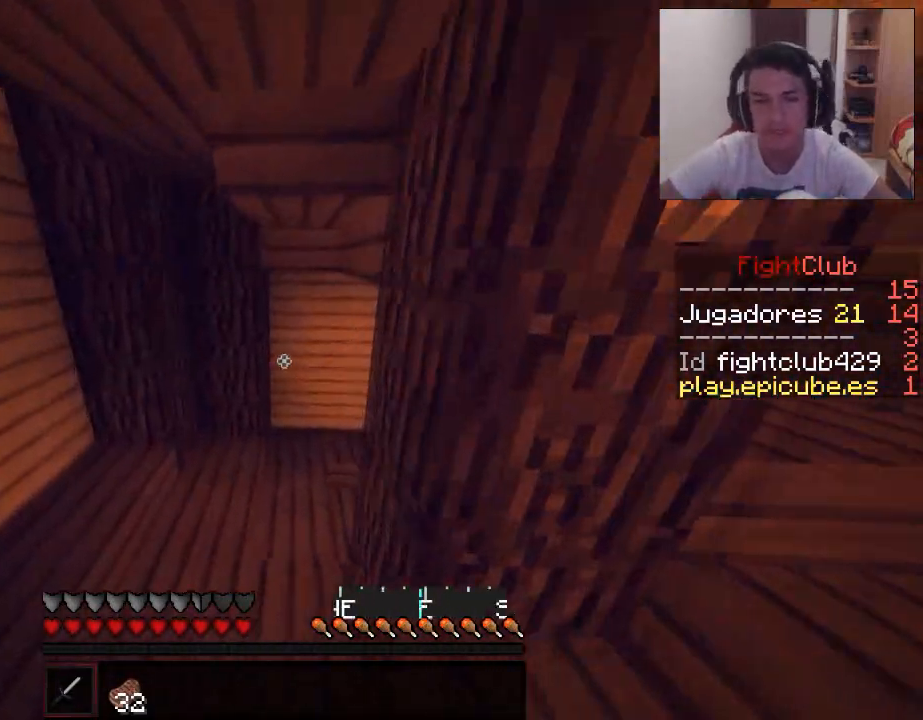
{"keys": ["w"], "mouse": [], "events": []}
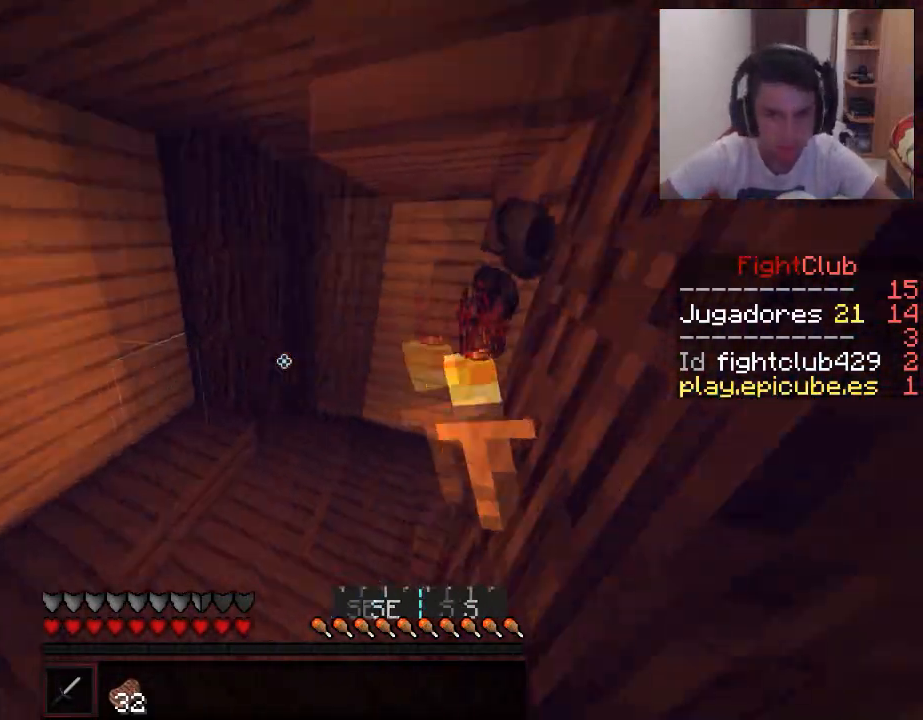
{"keys": ["w"], "mouse": [], "events": [[250, "a", "down"], [451, "a", "up"]]}
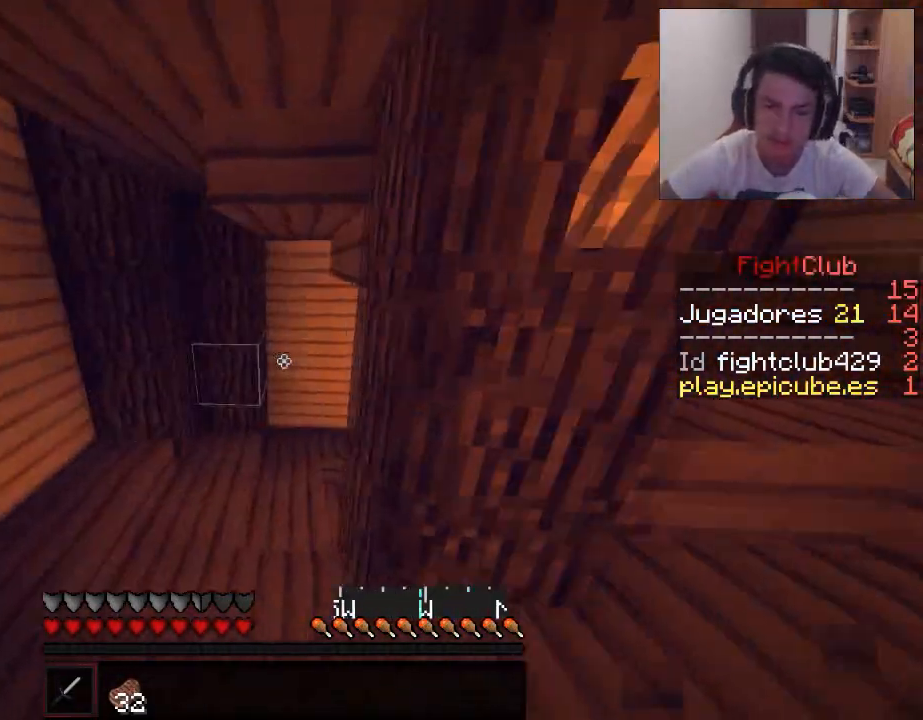
{"keys": ["w"], "mouse": [], "events": [[350, "a", "down"], [500, "a", "up"]]}
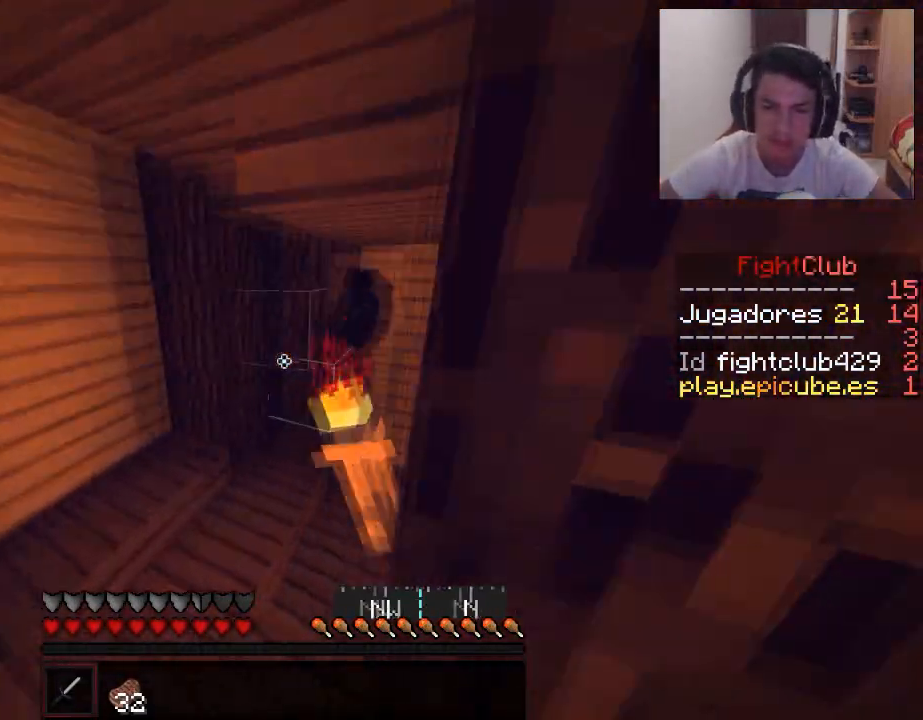
{"keys": ["a", "w"], "mouse": [], "events": [[434, "a", "down"]]}
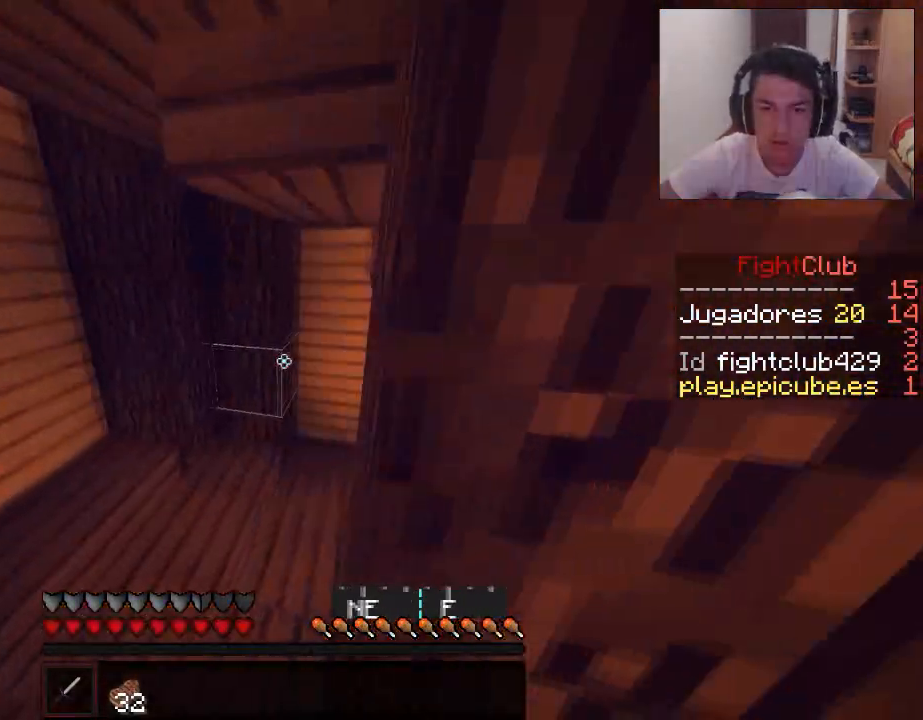
{"keys": ["w"], "mouse": [], "events": [[300, "a", "up"]]}
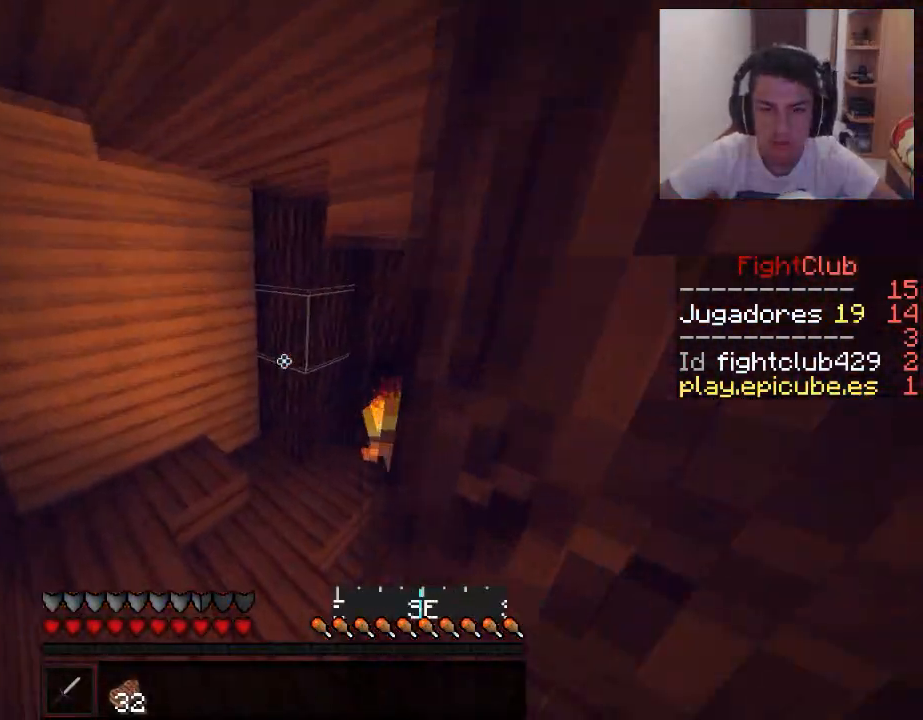
{"keys": ["w"], "mouse": [], "events": [[200, "a", "down"], [451, "a", "up"]]}